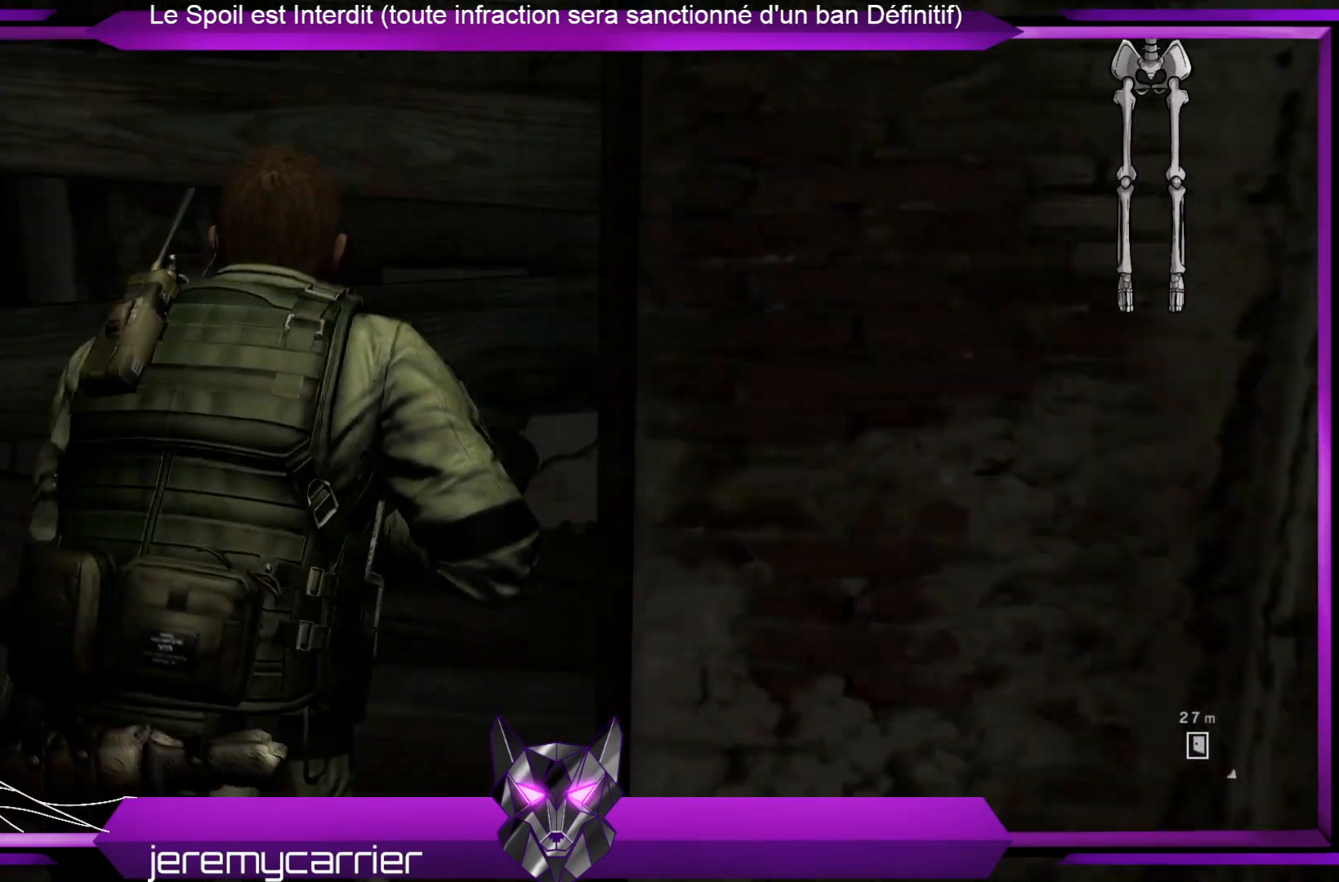
Gameplay with a controller (Xbox layout); each line is a JSON object with the inputs held at the frame after it. "events" lists button and stick changes between this image and that frame as [ms after this image, input, new state], when the widget could be followed in between.
{"buttons": [], "left_stick": "up-left", "right_stick": "center", "events": [[435, "left_stick", "up-left"]]}
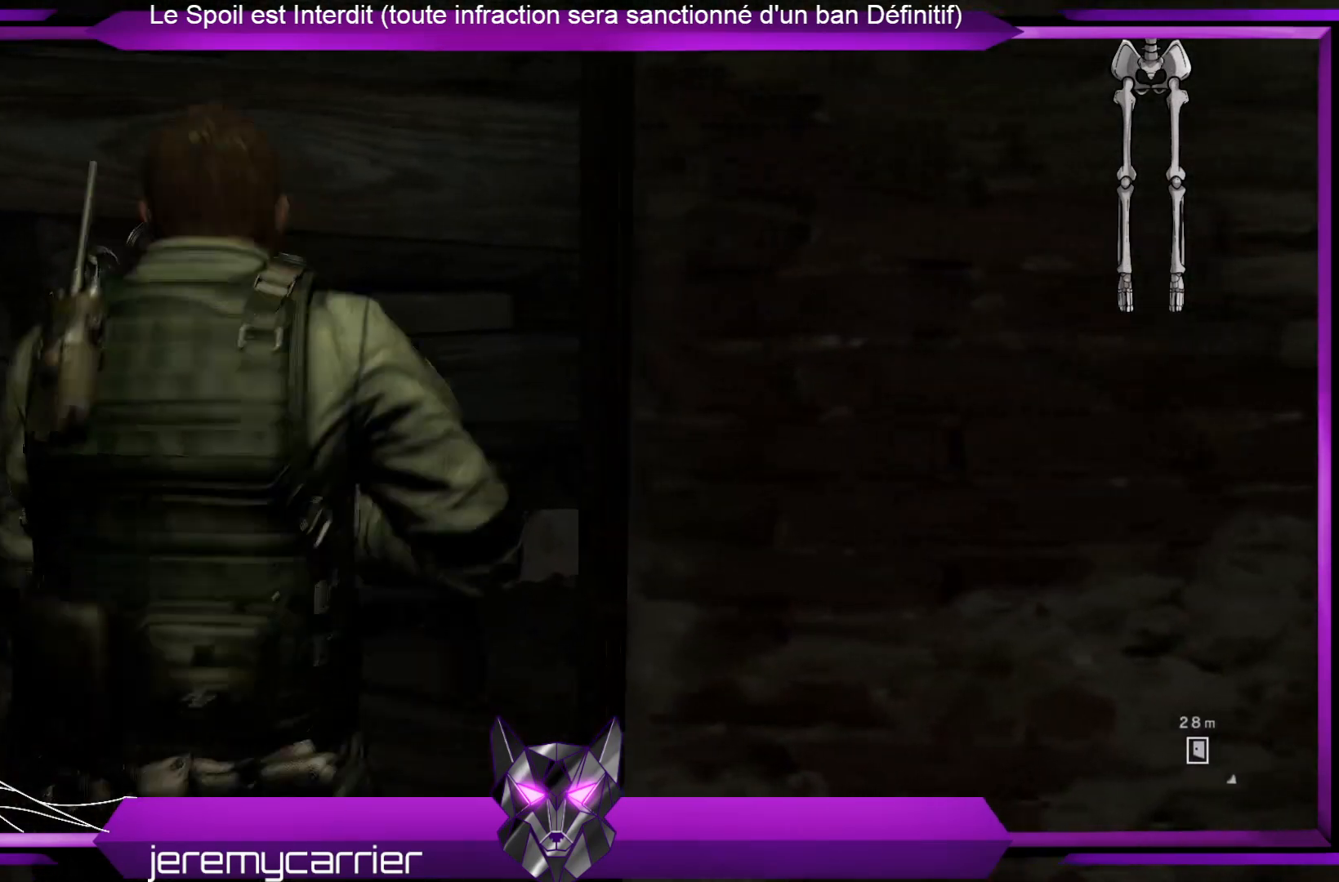
{"buttons": ["R2"], "left_stick": "up", "right_stick": "center", "events": [[67, "left_stick", "center"], [101, "right_stick", "right"], [234, "left_stick", "up"], [234, "right_stick", "center"], [368, "R2", "down"]]}
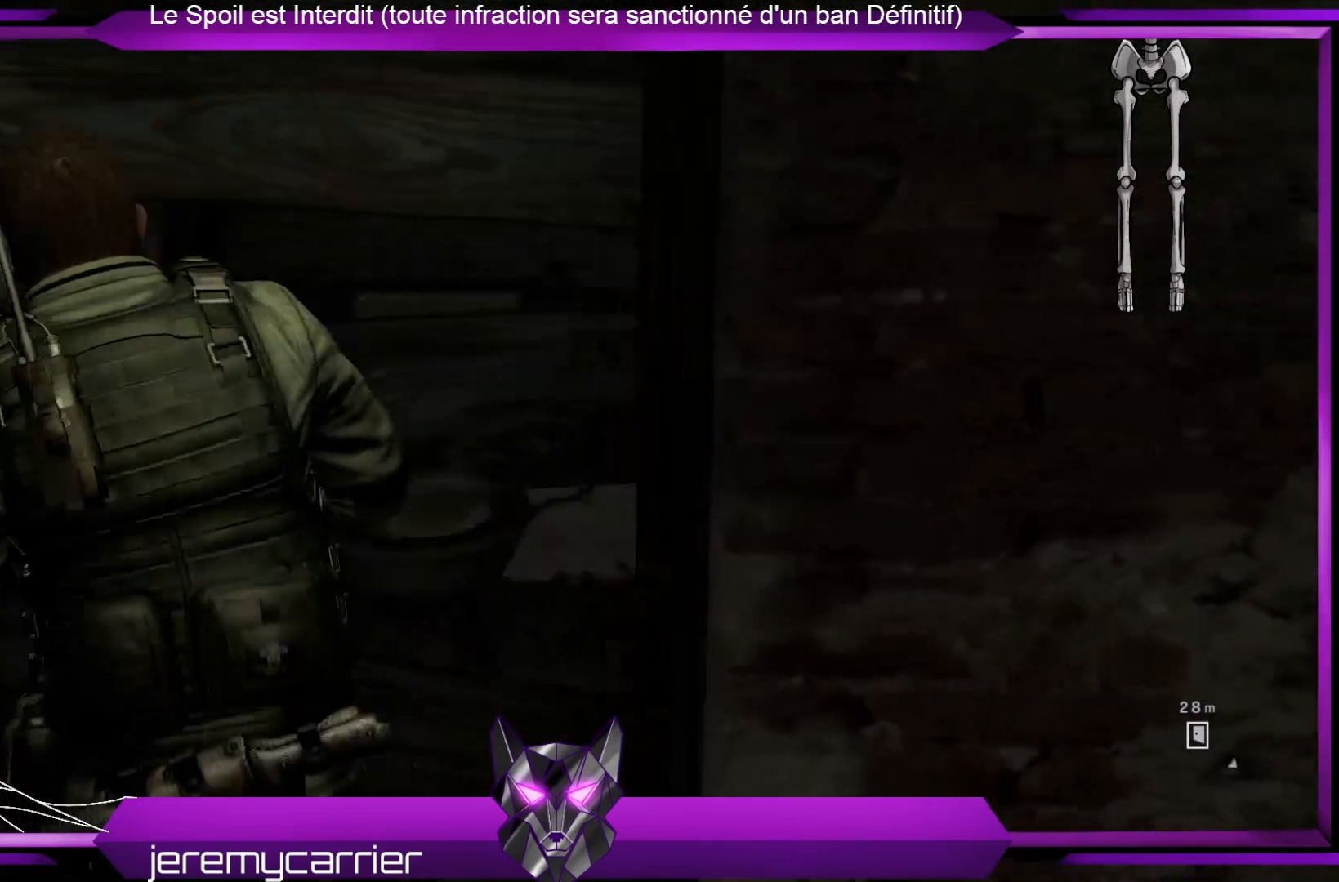
{"buttons": [], "left_stick": "center", "right_stick": "center", "events": [[33, "left_stick", "up-left"], [66, "R2", "up"], [200, "left_stick", "center"]]}
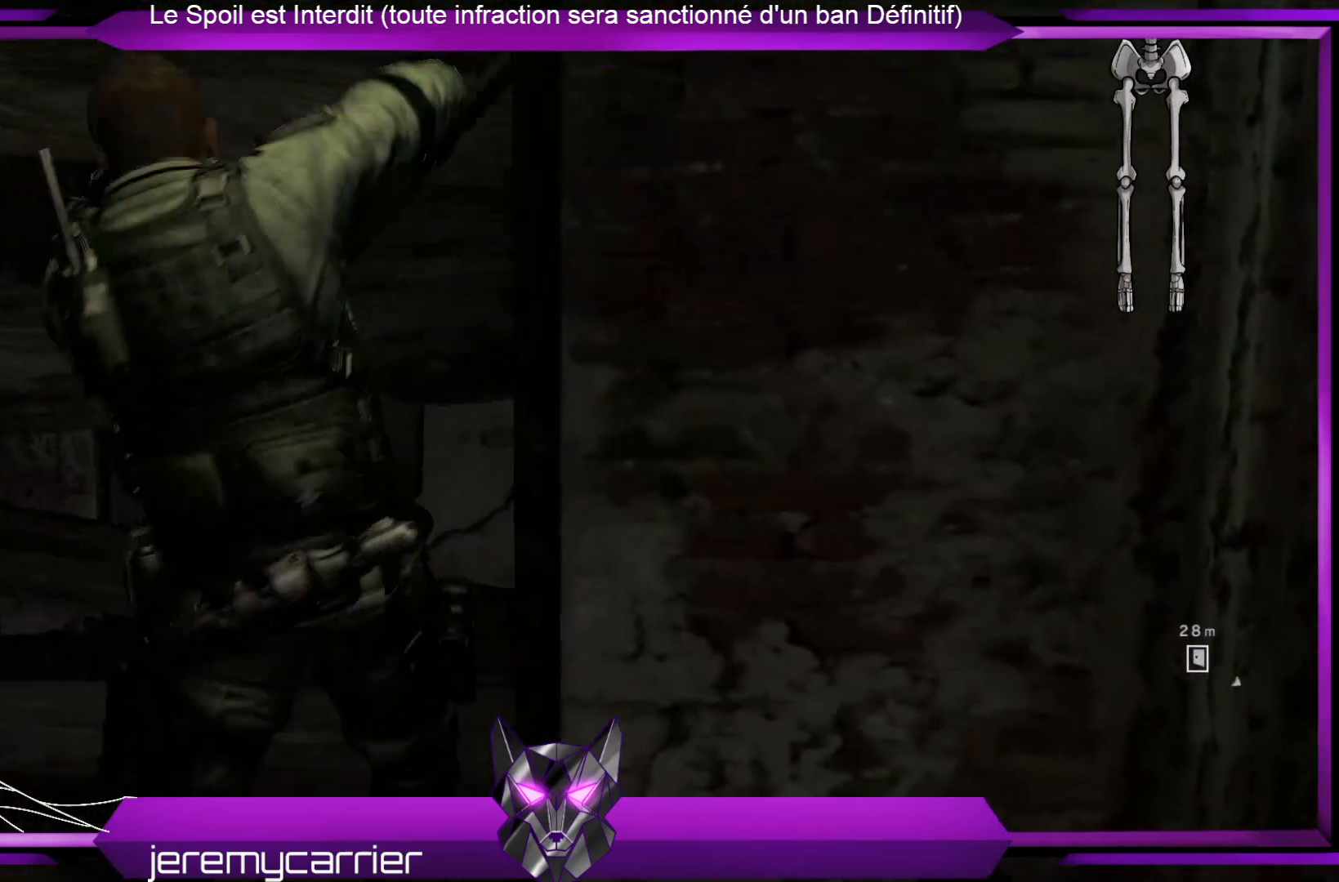
{"buttons": [], "left_stick": "down", "right_stick": "down-right", "events": [[367, "left_stick", "down"], [367, "right_stick", "down-right"]]}
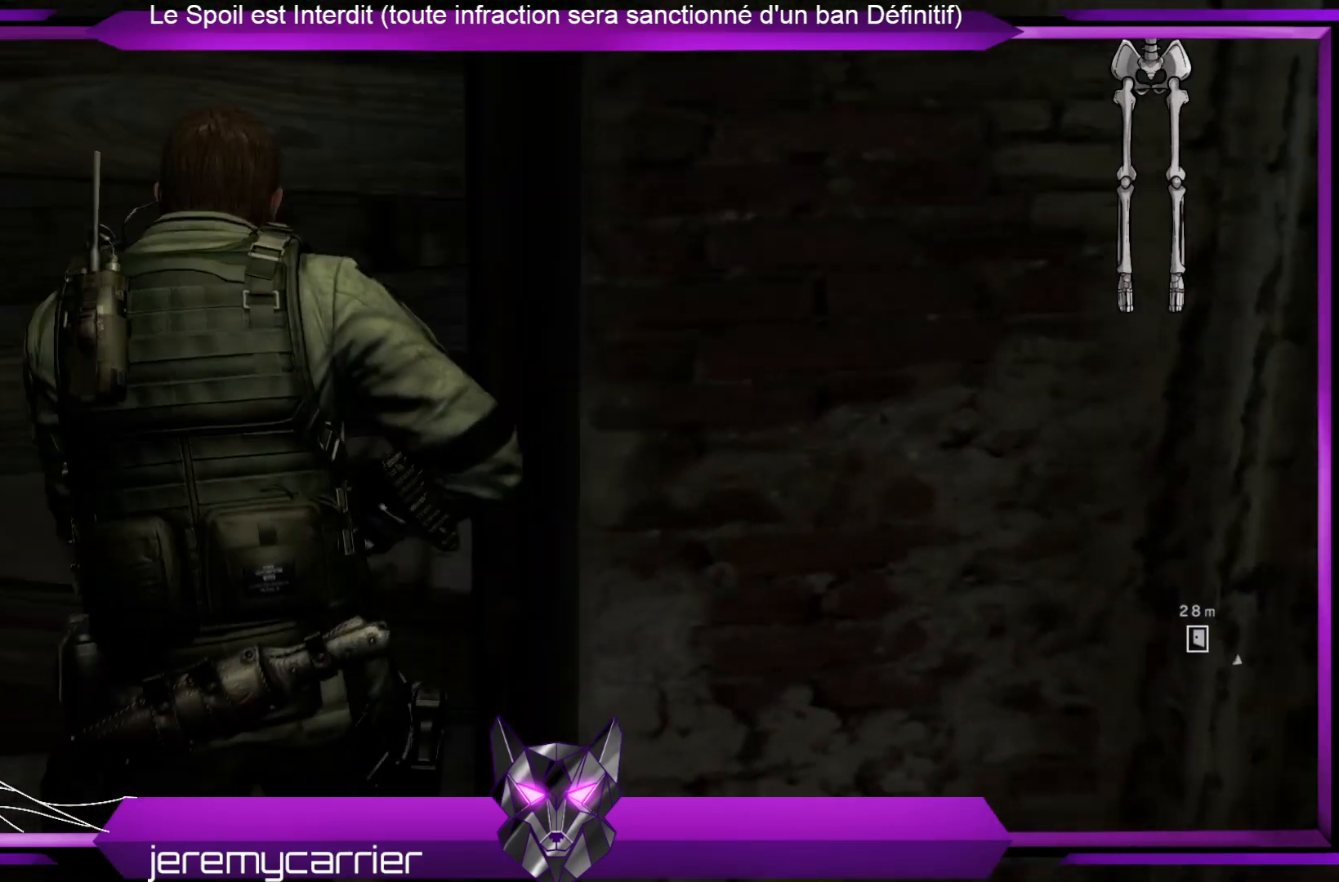
{"buttons": [], "left_stick": "right", "right_stick": "center", "events": [[167, "left_stick", "down-right"], [401, "right_stick", "center"], [501, "left_stick", "right"]]}
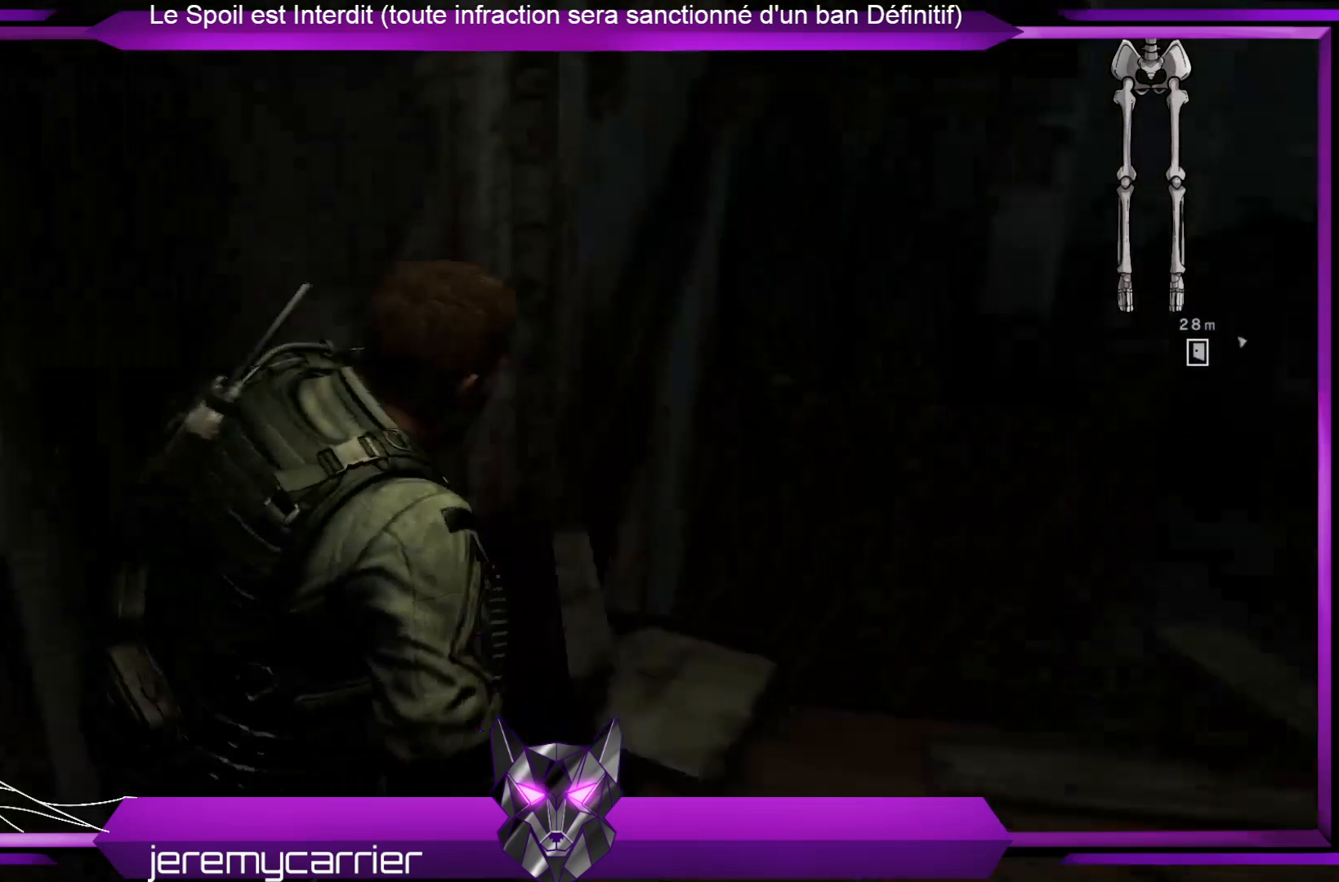
{"buttons": [], "left_stick": "up", "right_stick": "center", "events": [[101, "right_stick", "up-right"], [301, "left_stick", "up-right"], [301, "right_stick", "center"], [502, "left_stick", "up"]]}
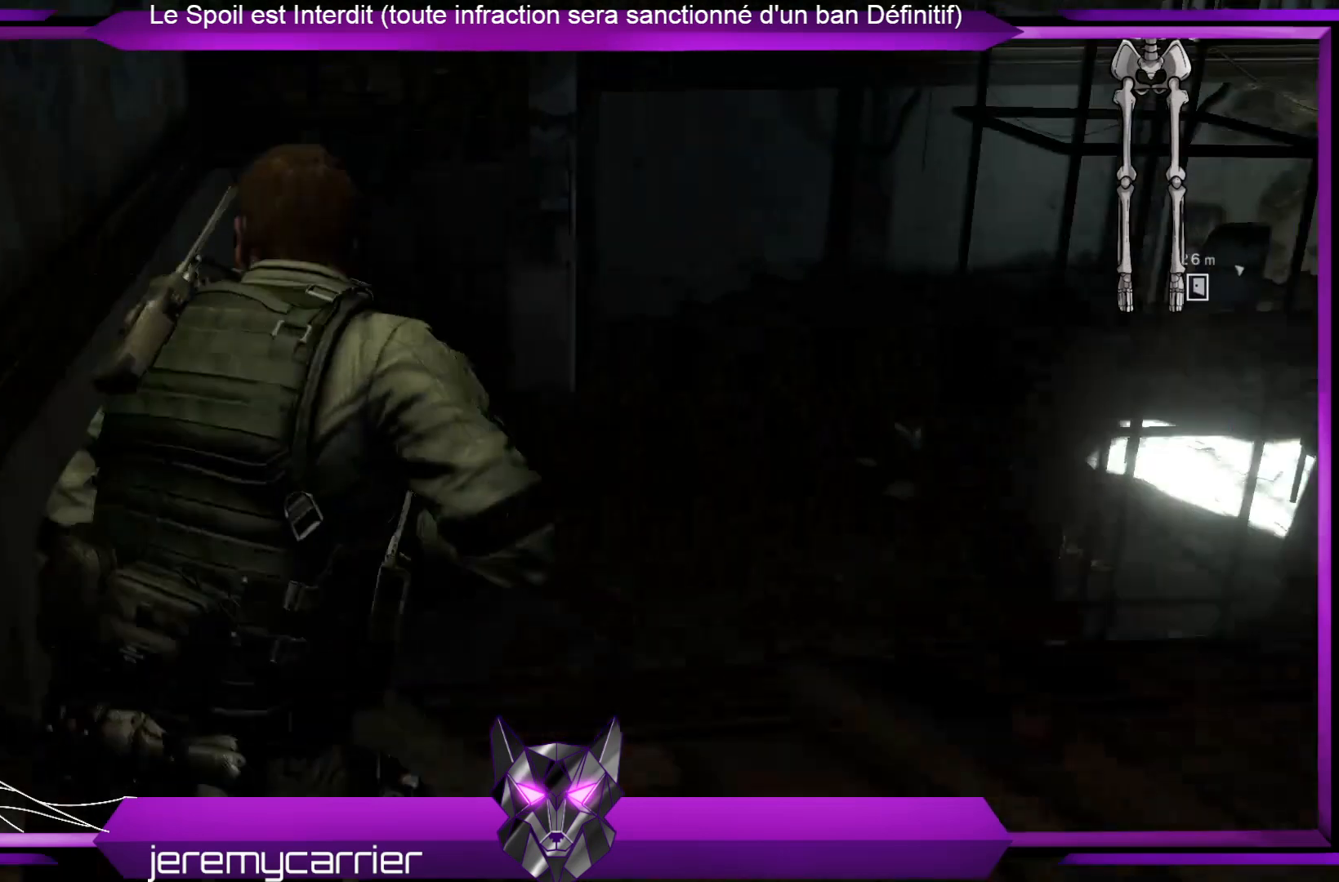
{"buttons": ["A"], "left_stick": "up", "right_stick": "center", "events": [[367, "A", "down"]]}
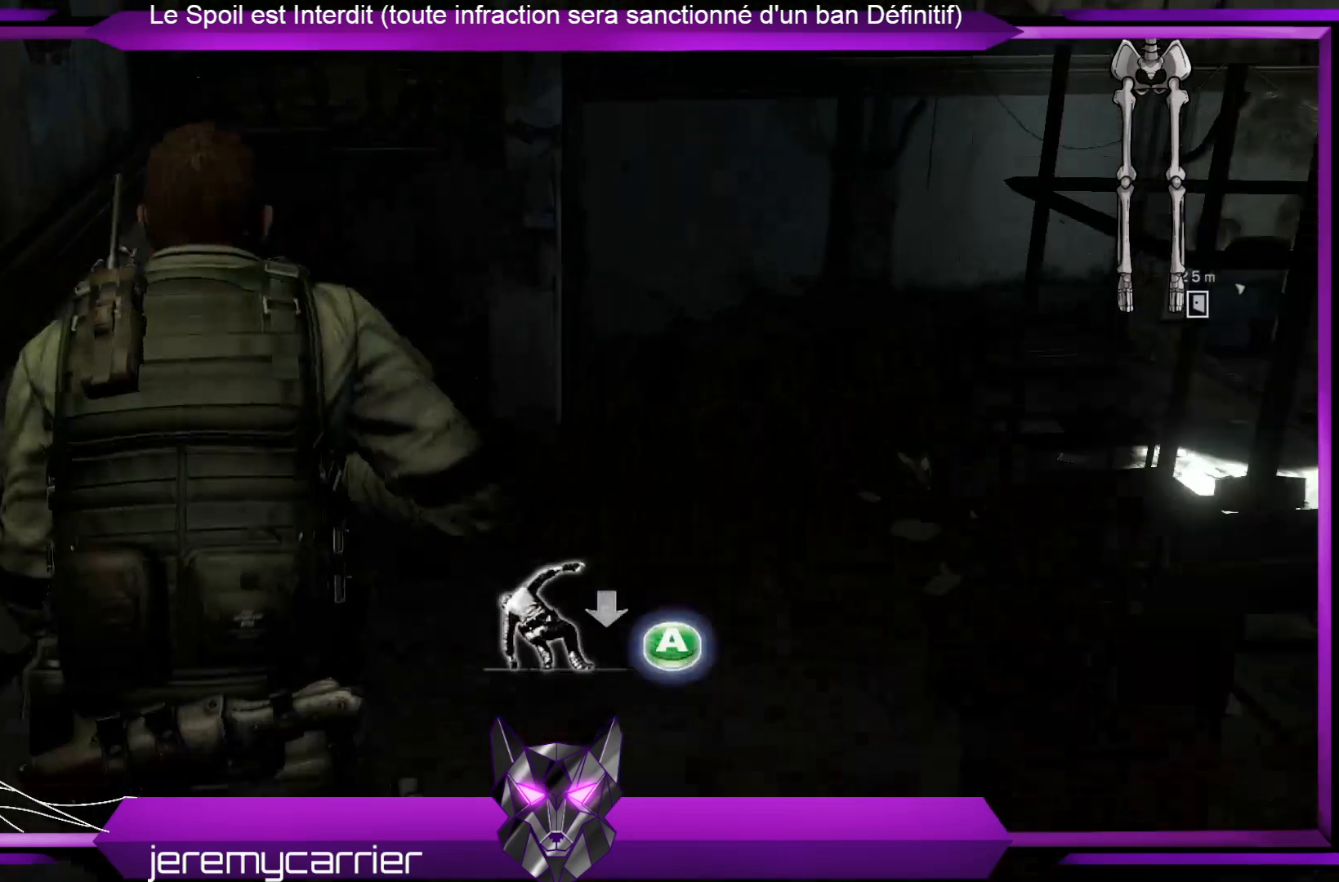
{"buttons": [], "left_stick": "center", "right_stick": "center", "events": [[501, "A", "up"], [501, "left_stick", "center"]]}
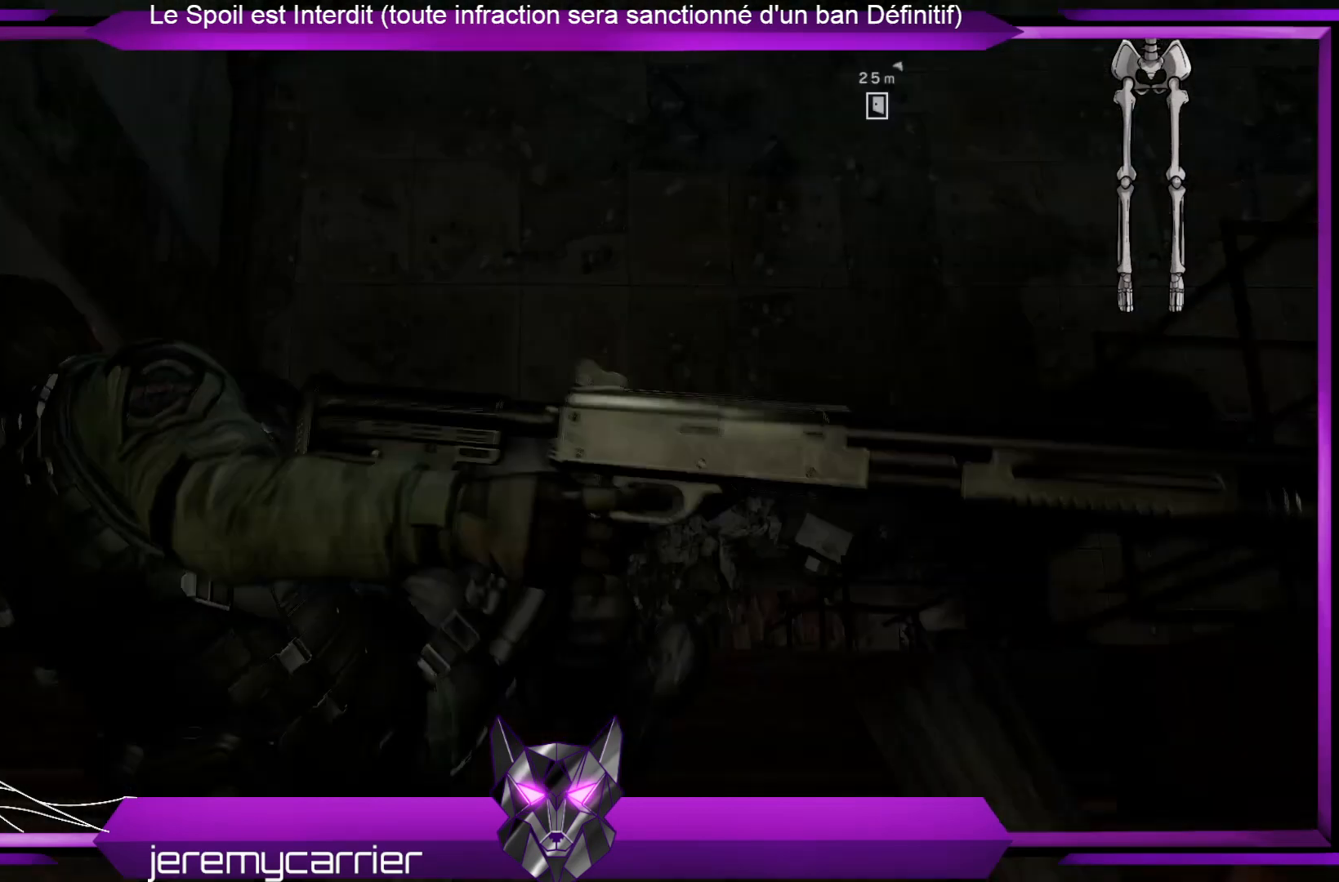
{"buttons": [], "left_stick": "center", "right_stick": "center", "events": []}
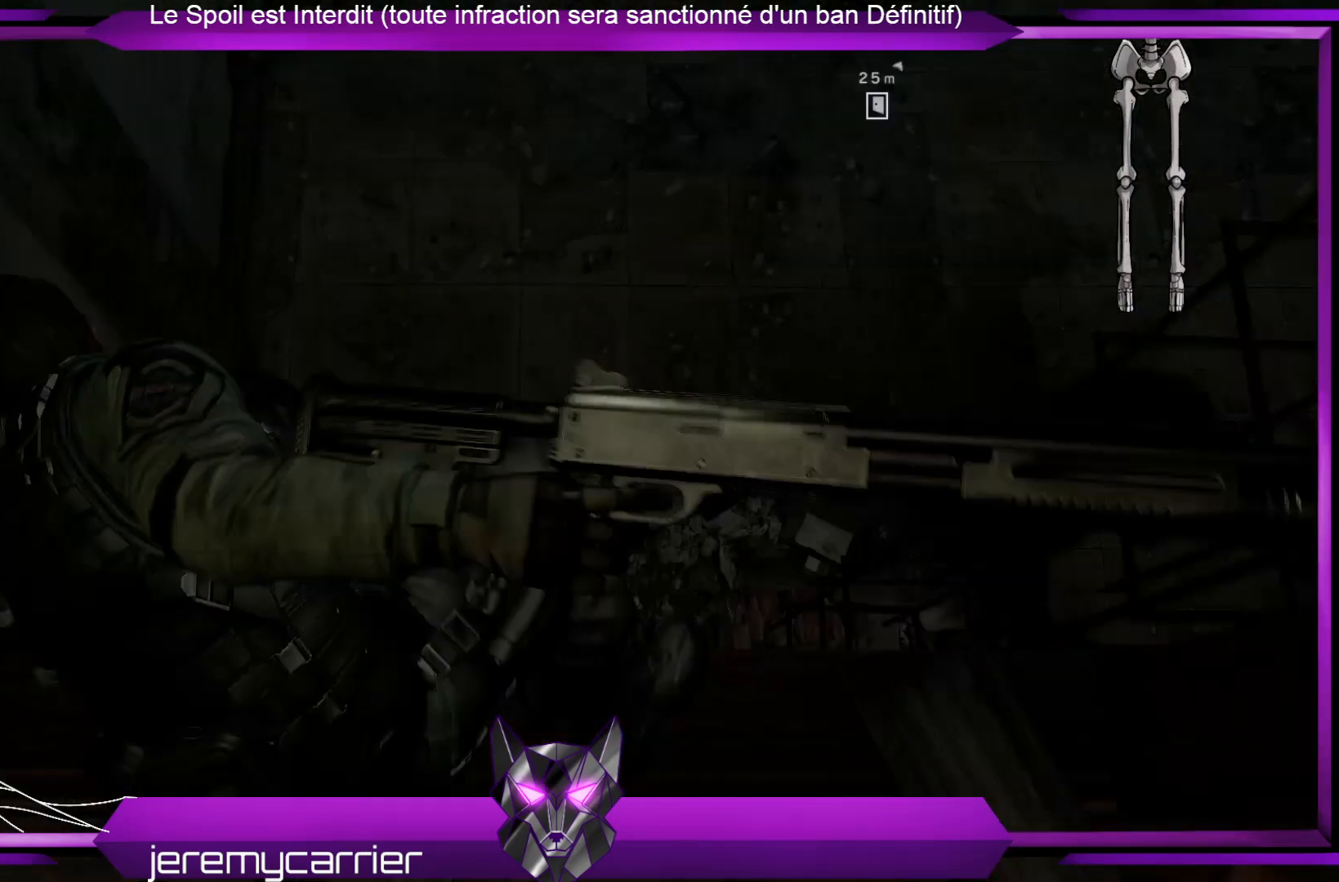
{"buttons": [], "left_stick": "center", "right_stick": "center", "events": []}
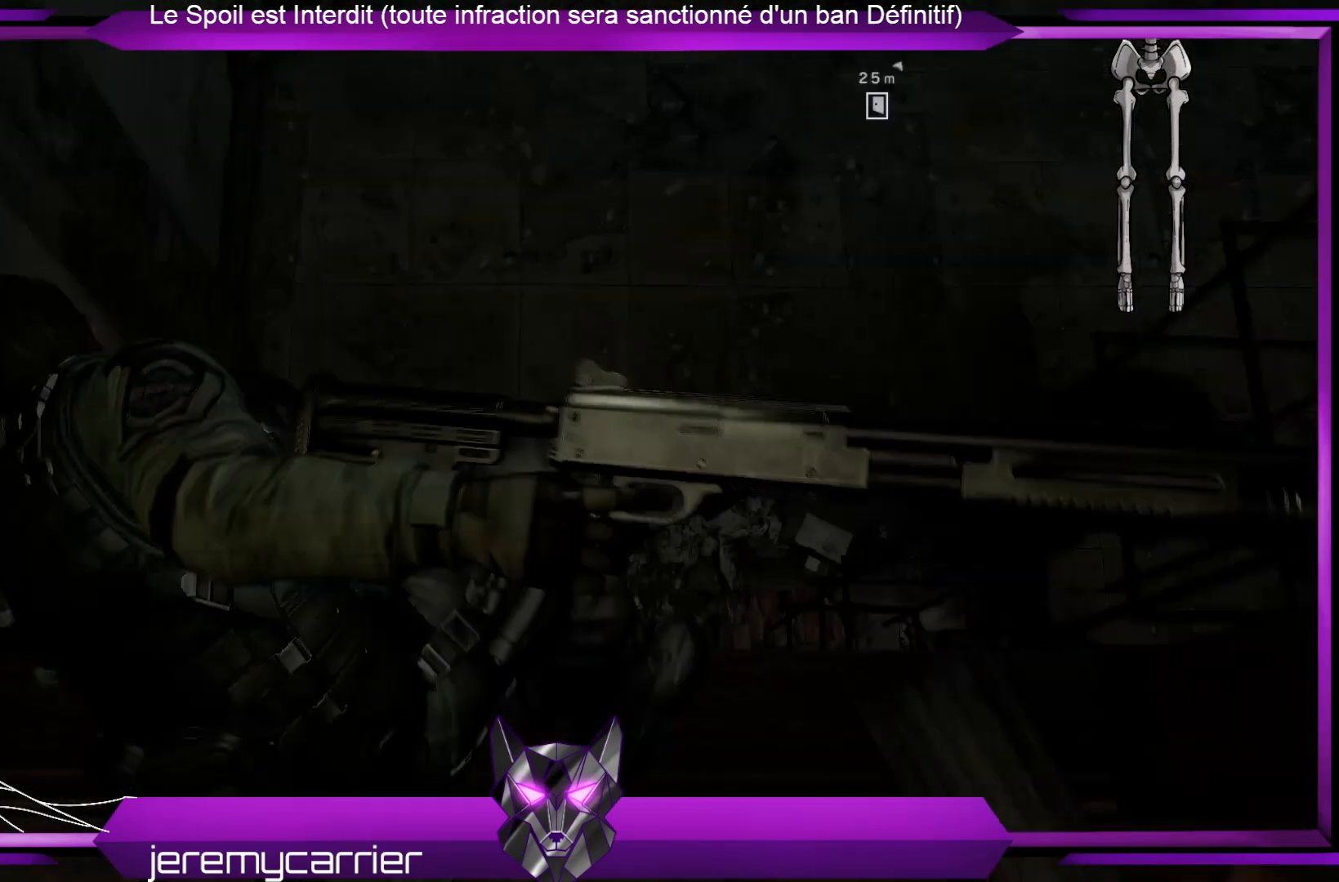
{"buttons": [], "left_stick": "center", "right_stick": "center", "events": []}
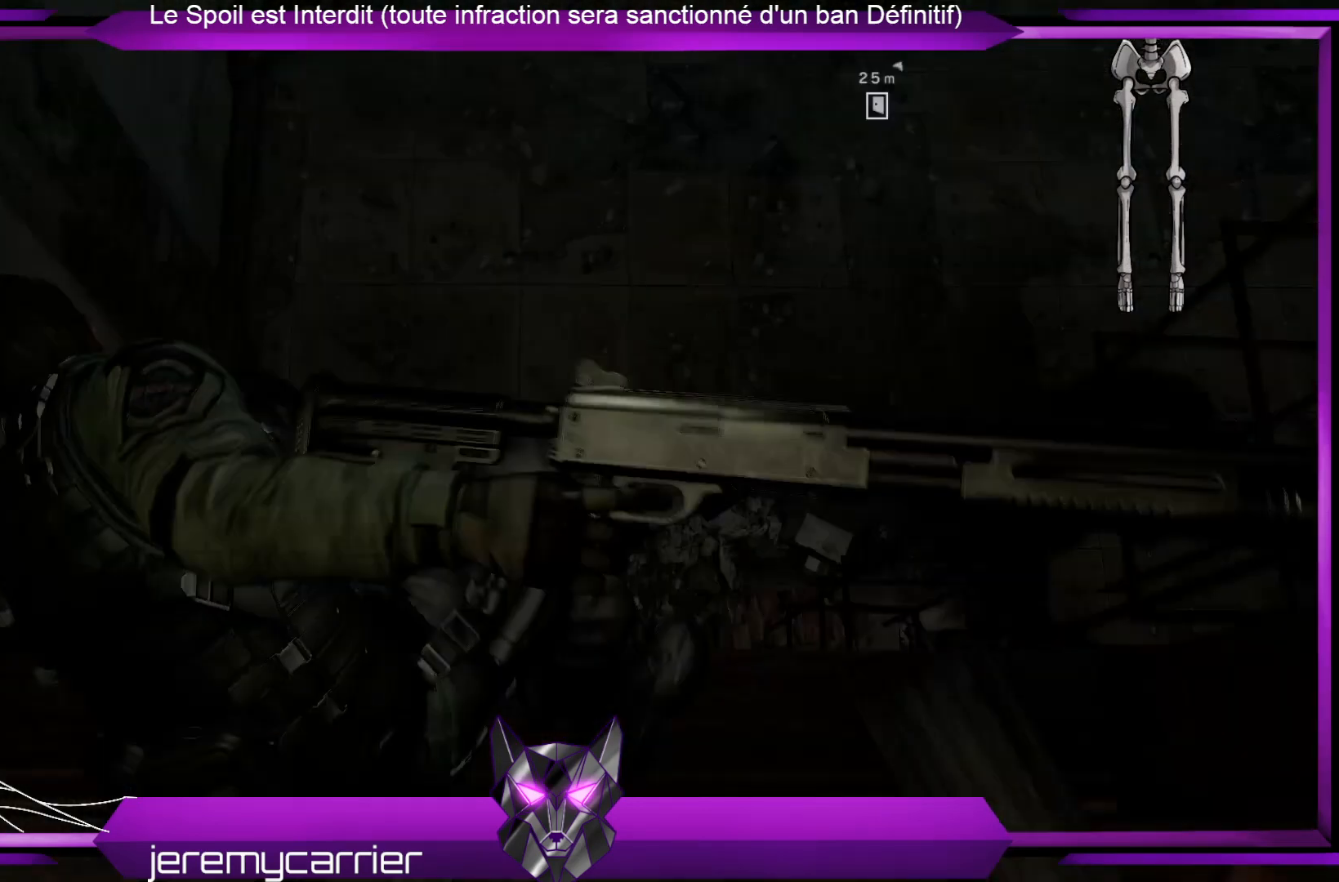
{"buttons": [], "left_stick": "center", "right_stick": "center", "events": []}
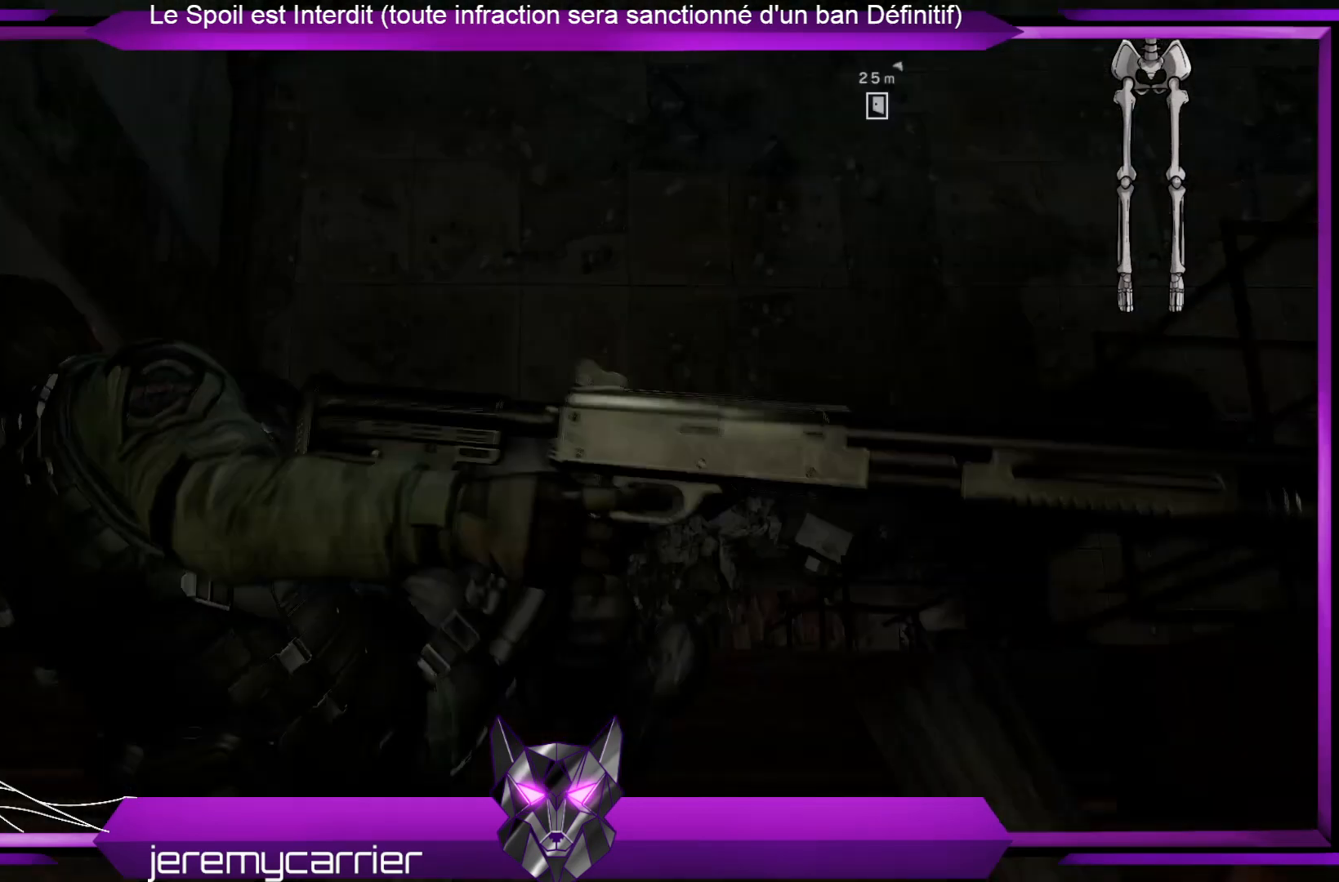
{"buttons": [], "left_stick": "center", "right_stick": "center", "events": [[201, "right_stick", "right"], [335, "right_stick", "center"]]}
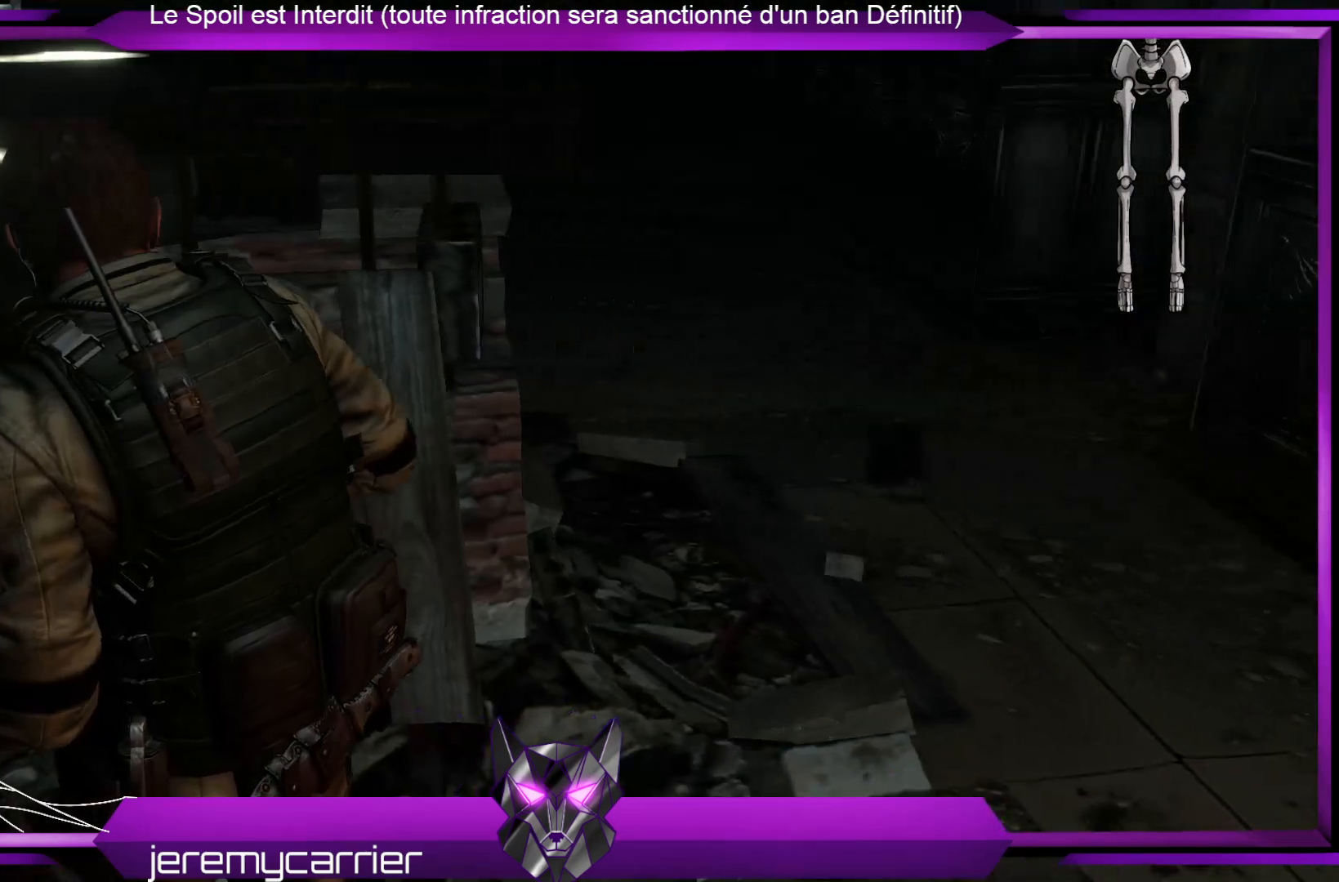
{"buttons": [], "left_stick": "center", "right_stick": "center", "events": []}
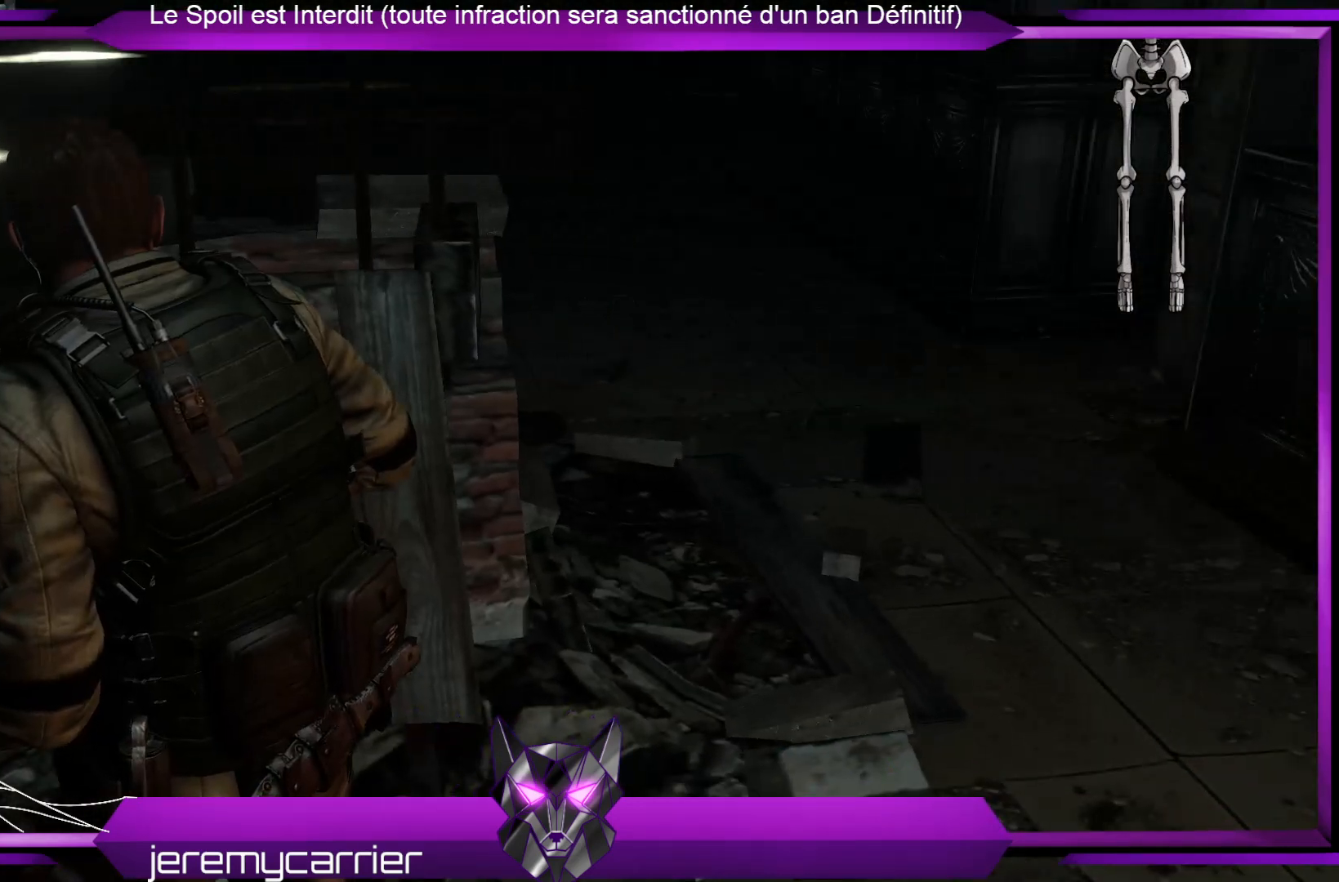
{"buttons": [], "left_stick": "center", "right_stick": "left", "events": [[401, "right_stick", "left"]]}
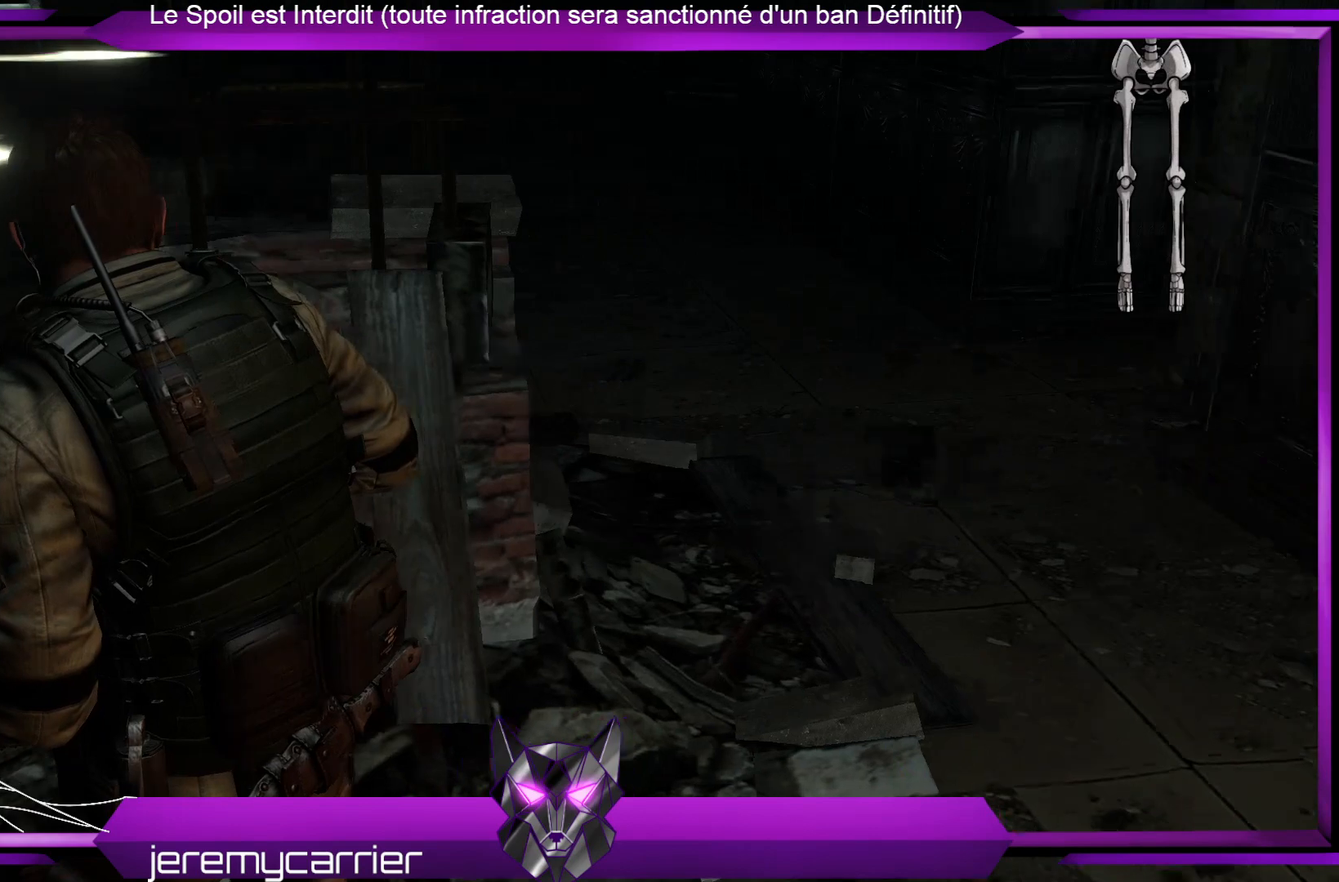
{"buttons": [], "left_stick": "right", "right_stick": "left", "events": [[167, "right_stick", "center"], [301, "left_stick", "up"], [434, "left_stick", "right"], [468, "right_stick", "left"]]}
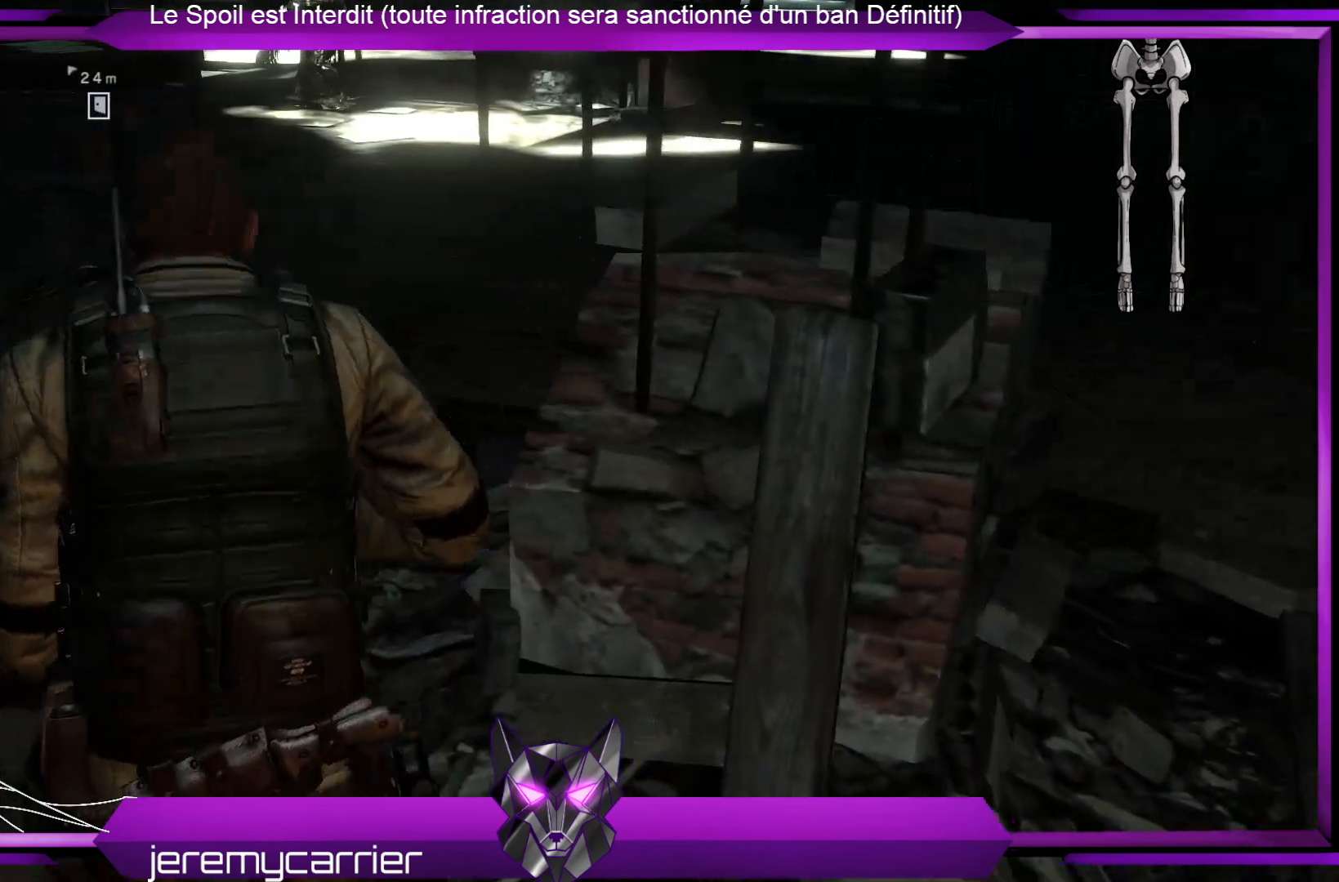
{"buttons": [], "left_stick": "up", "right_stick": "center", "events": [[101, "left_stick", "up"], [167, "right_stick", "center"]]}
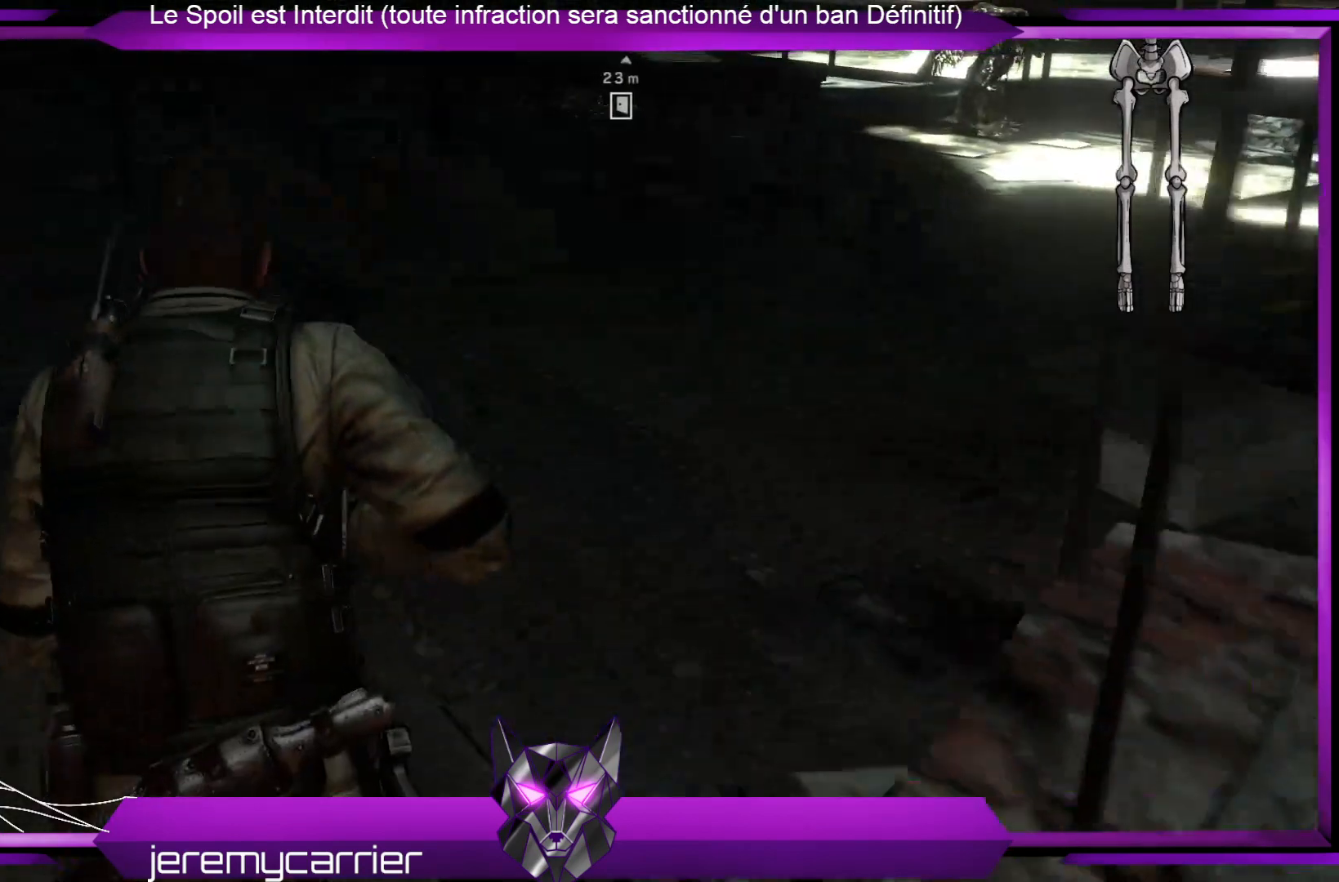
{"buttons": [], "left_stick": "up", "right_stick": "up-right", "events": [[33, "right_stick", "up-right"]]}
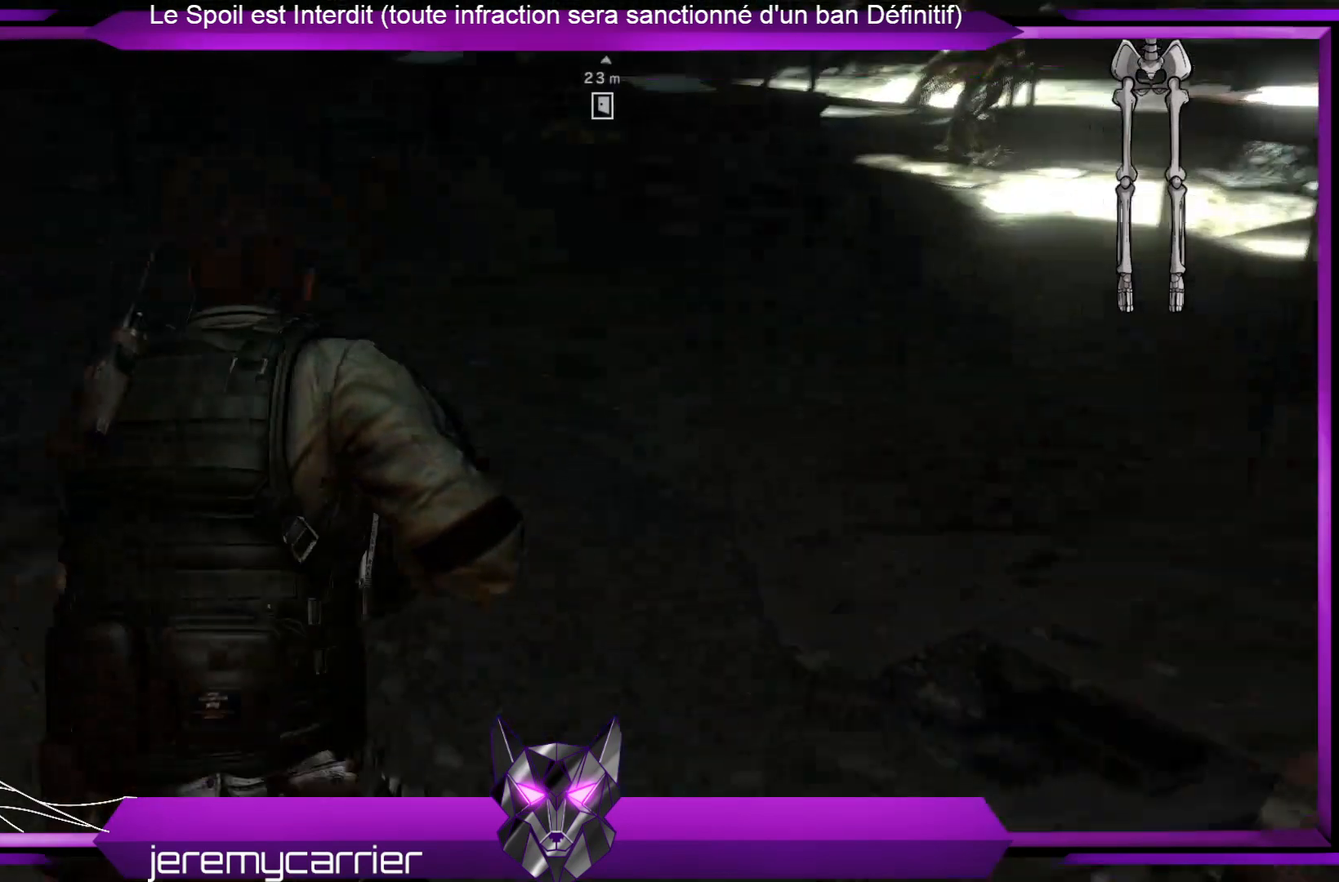
{"buttons": [], "left_stick": "up", "right_stick": "up-right", "events": []}
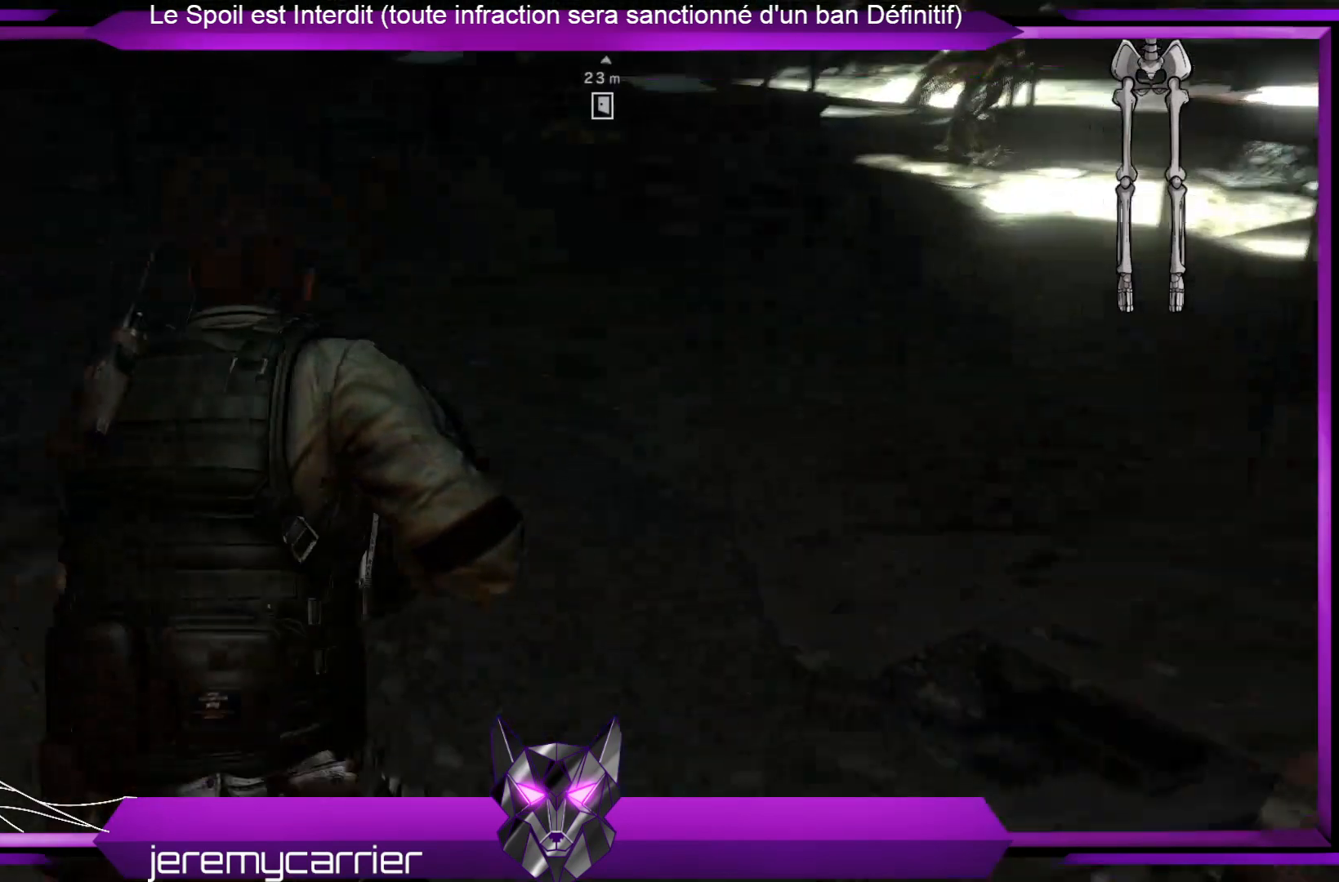
{"buttons": [], "left_stick": "up", "right_stick": "up-right", "events": []}
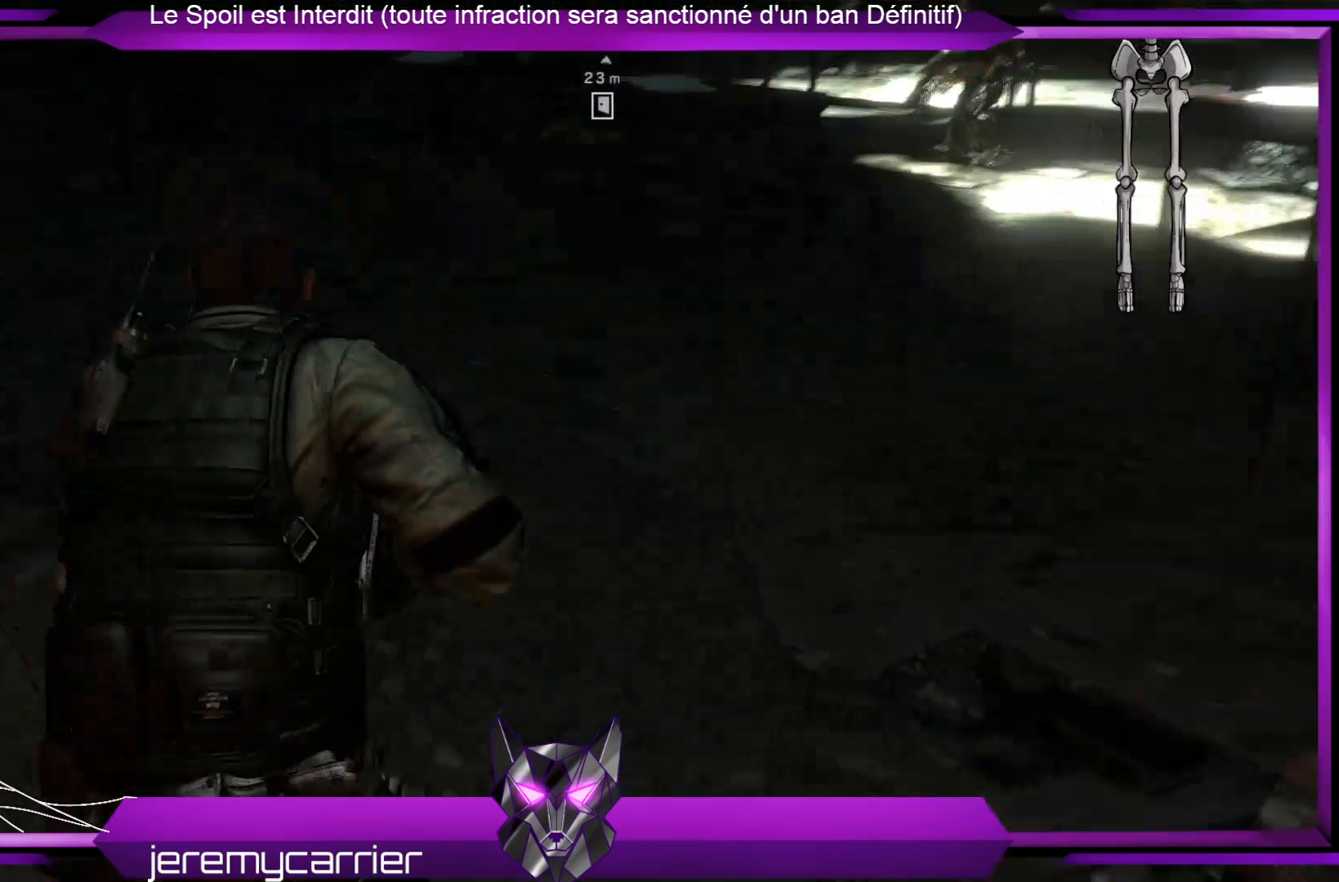
{"buttons": [], "left_stick": "up", "right_stick": "center", "events": [[34, "right_stick", "center"]]}
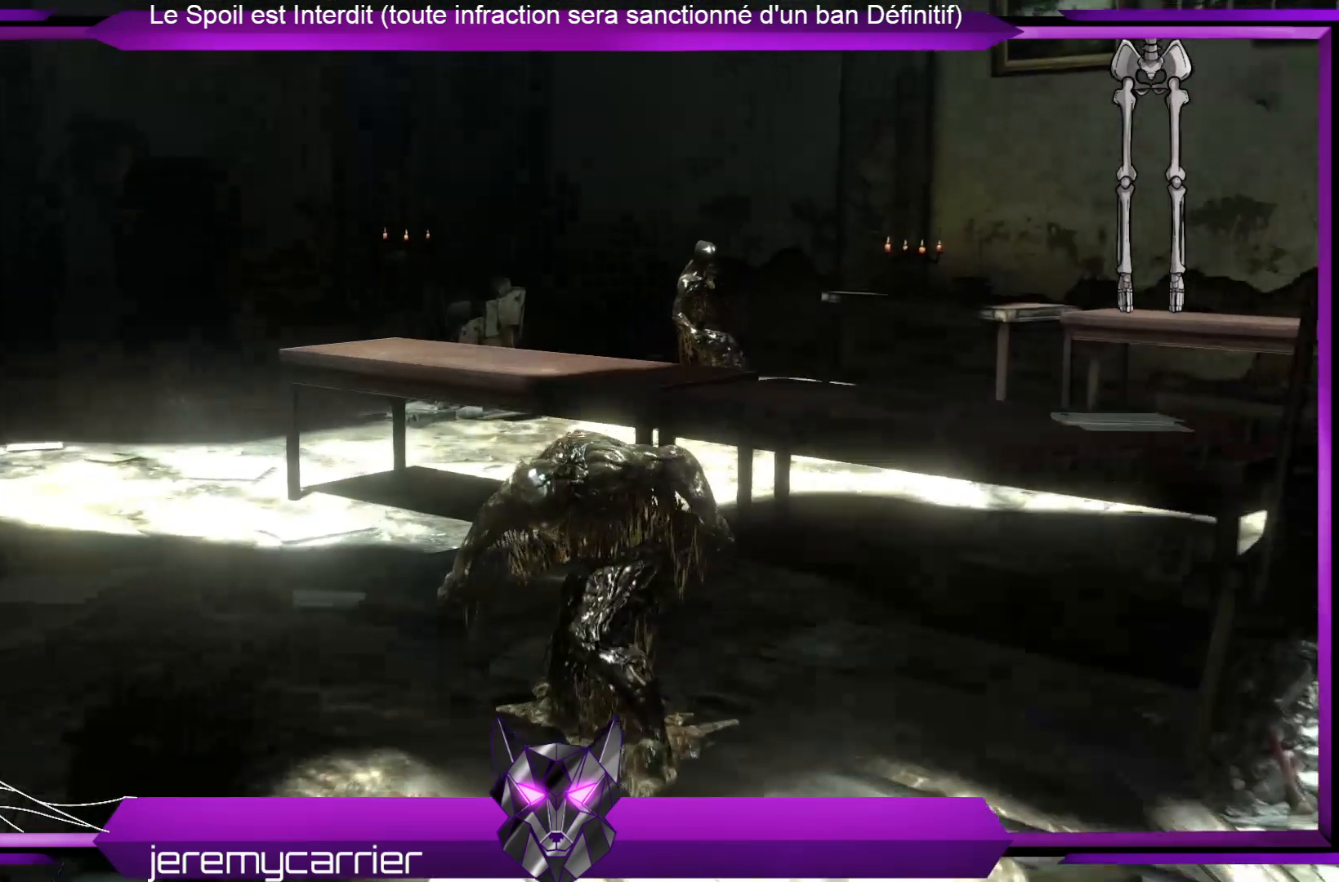
{"buttons": [], "left_stick": "up-left", "right_stick": "center", "events": [[435, "left_stick", "up-left"]]}
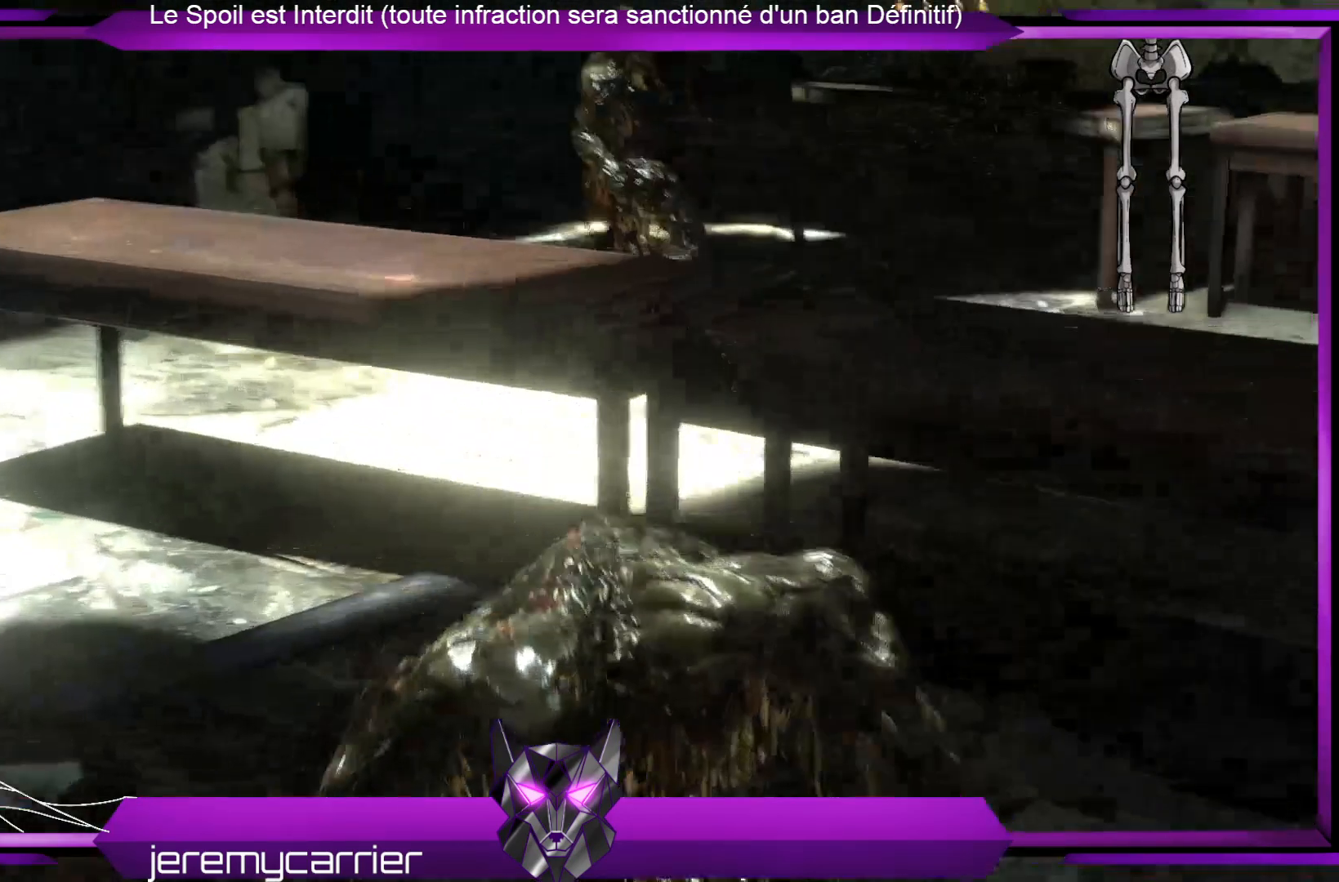
{"buttons": [], "left_stick": "up-left", "right_stick": "center", "events": []}
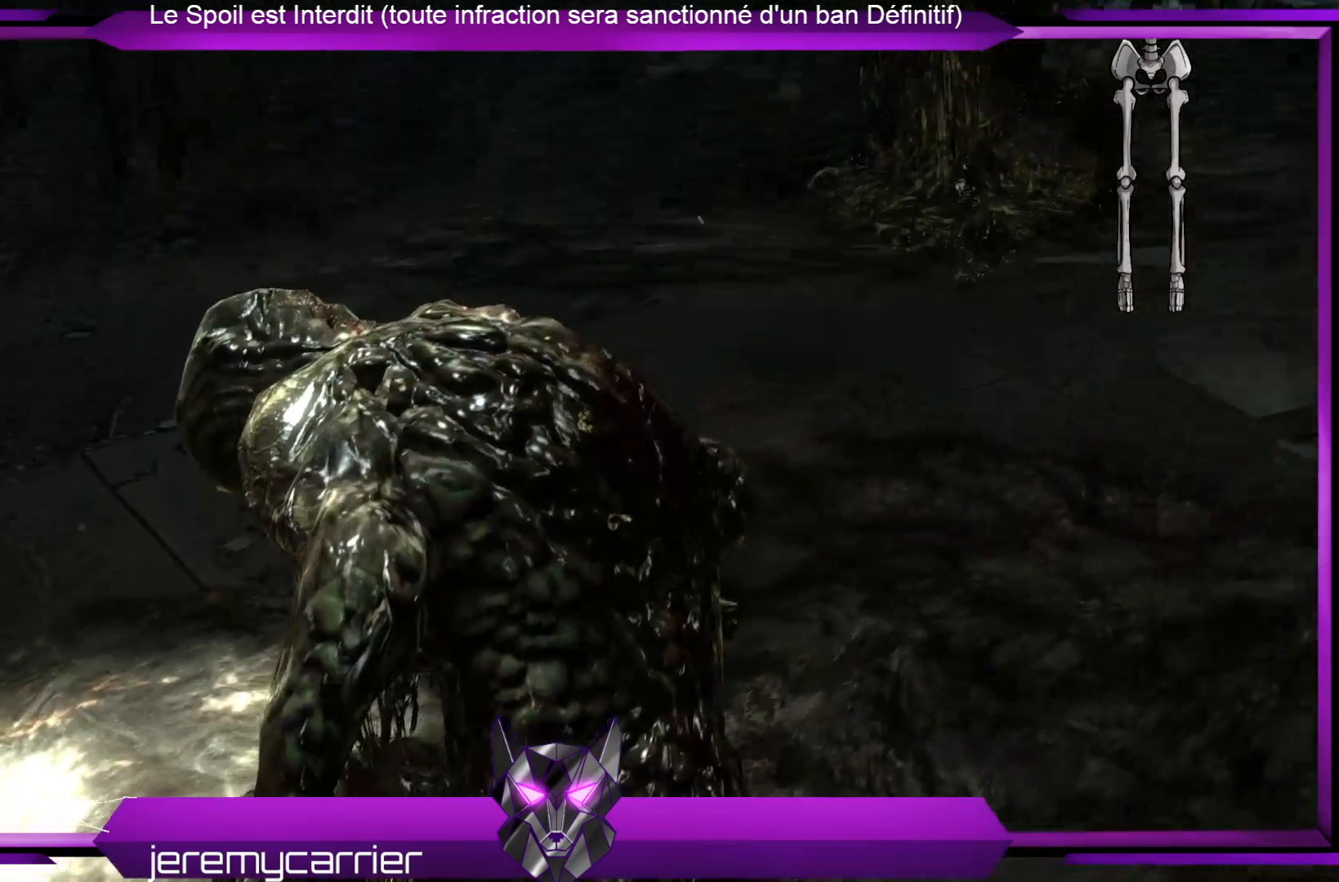
{"buttons": [], "left_stick": "center", "right_stick": "center", "events": [[167, "left_stick", "center"]]}